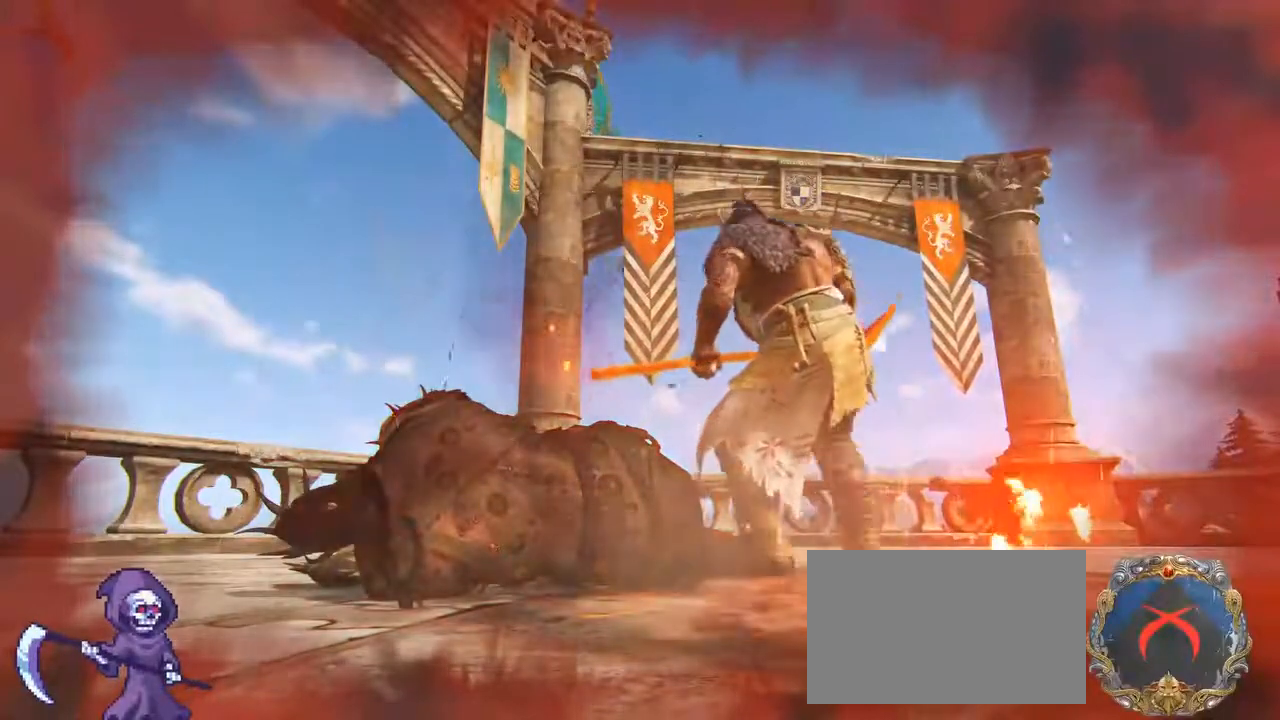
Gameplay with keyboard and mouse; each line is a JSON object with the keys and mouse buttons held at the frame after it. "events" lists presses ("down") and releases ("up") of "1", "2", "3", "4", "5", "a", "alt", "c", "caps_lock", "ctrl", "d", "e", "f", "g", "q", "r", "s", "shift", "space", "t", "tab", "v", "w", "x", "z", "mouse_left", "mouse_wheel" and "mouse_right" between this image and that frame as [ms after this image, input, new state], when the widget could be followed in between. "mouse_left", "mouse_wheel", "mouse_right" = the "left", "wheel", "right" buttons of the "mouse" list. No other keys are recorded. "wheel" means that the mouse wheel is clicked or scrolled. Not read: mouse_move.
{"keys": [], "mouse": [], "events": []}
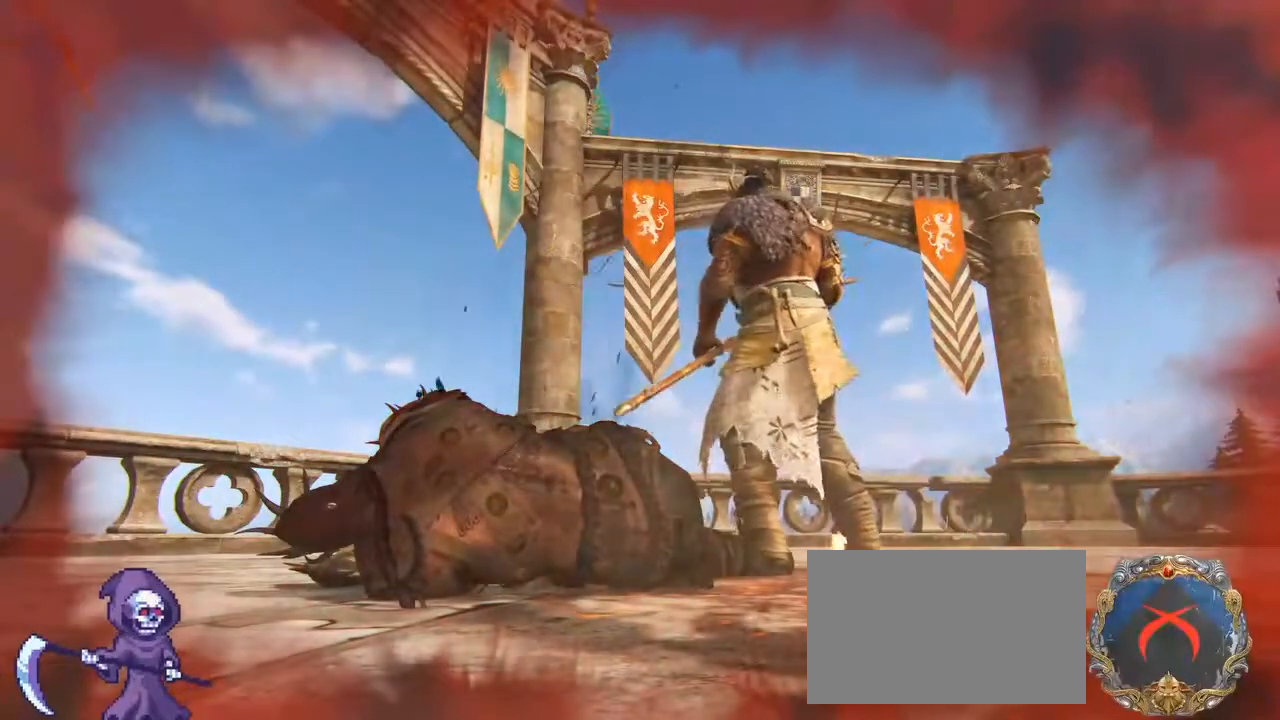
{"keys": [], "mouse": [], "events": []}
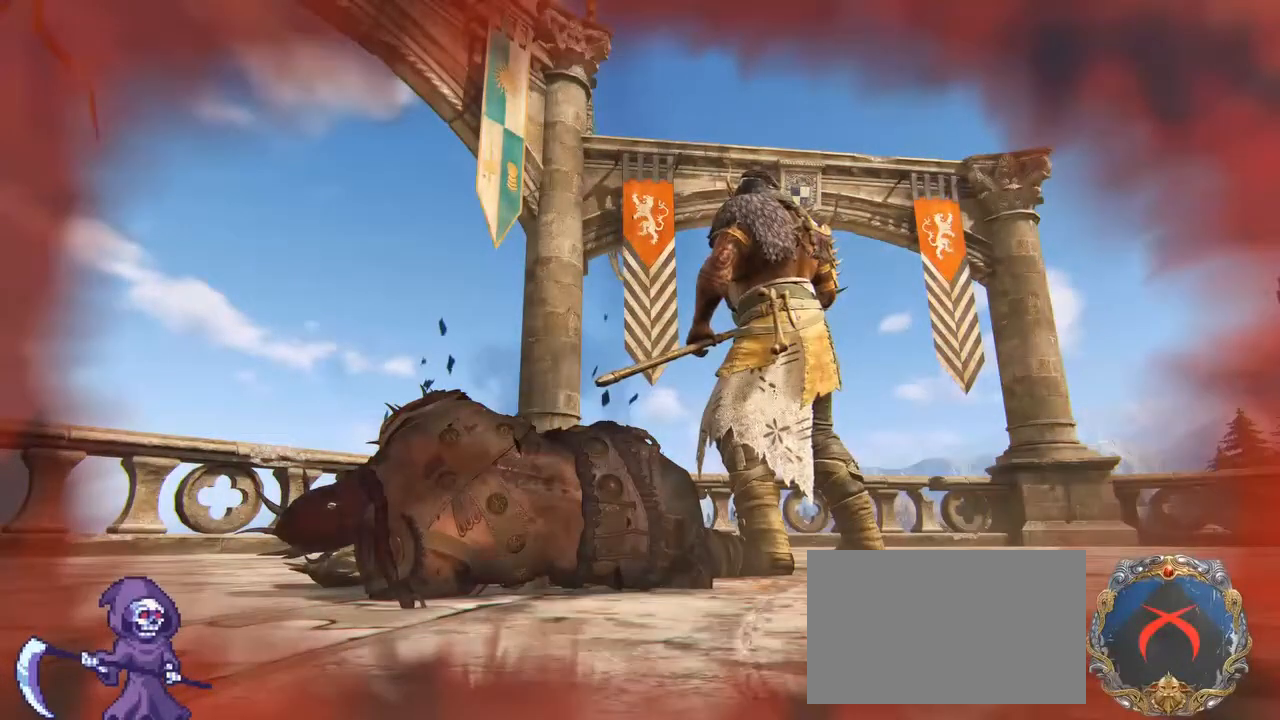
{"keys": [], "mouse": [], "events": []}
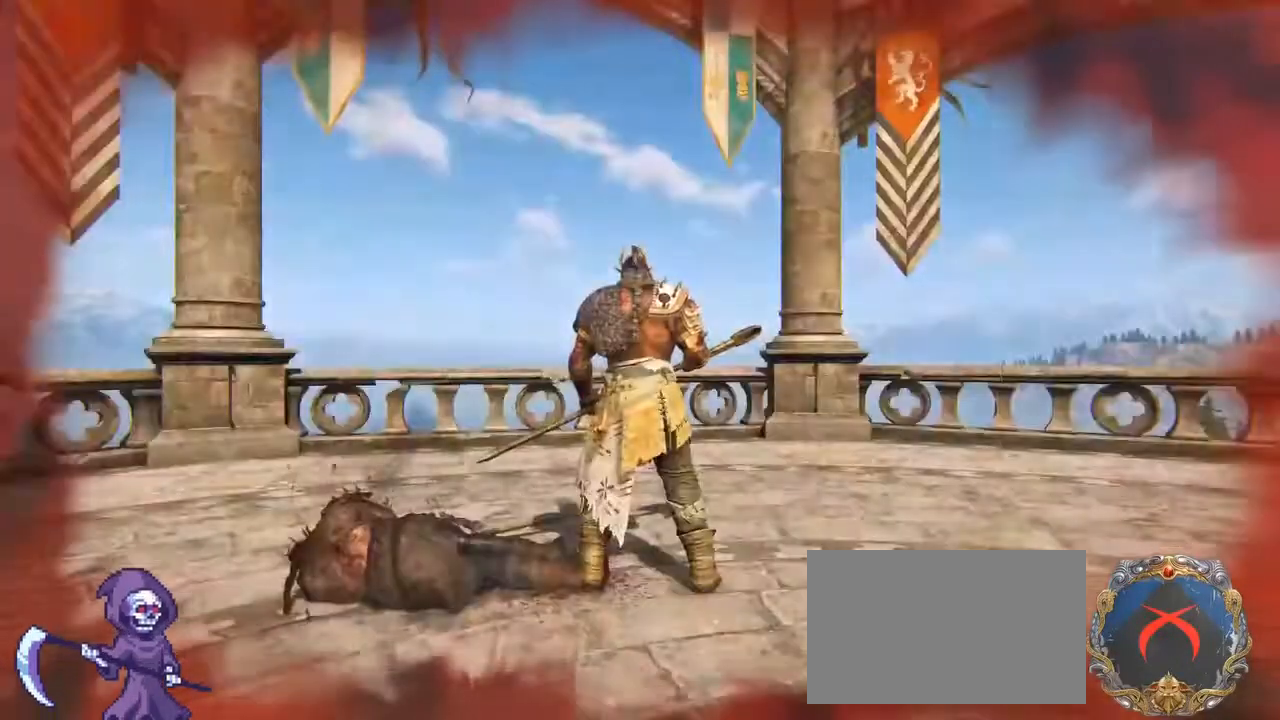
{"keys": [], "mouse": [], "events": []}
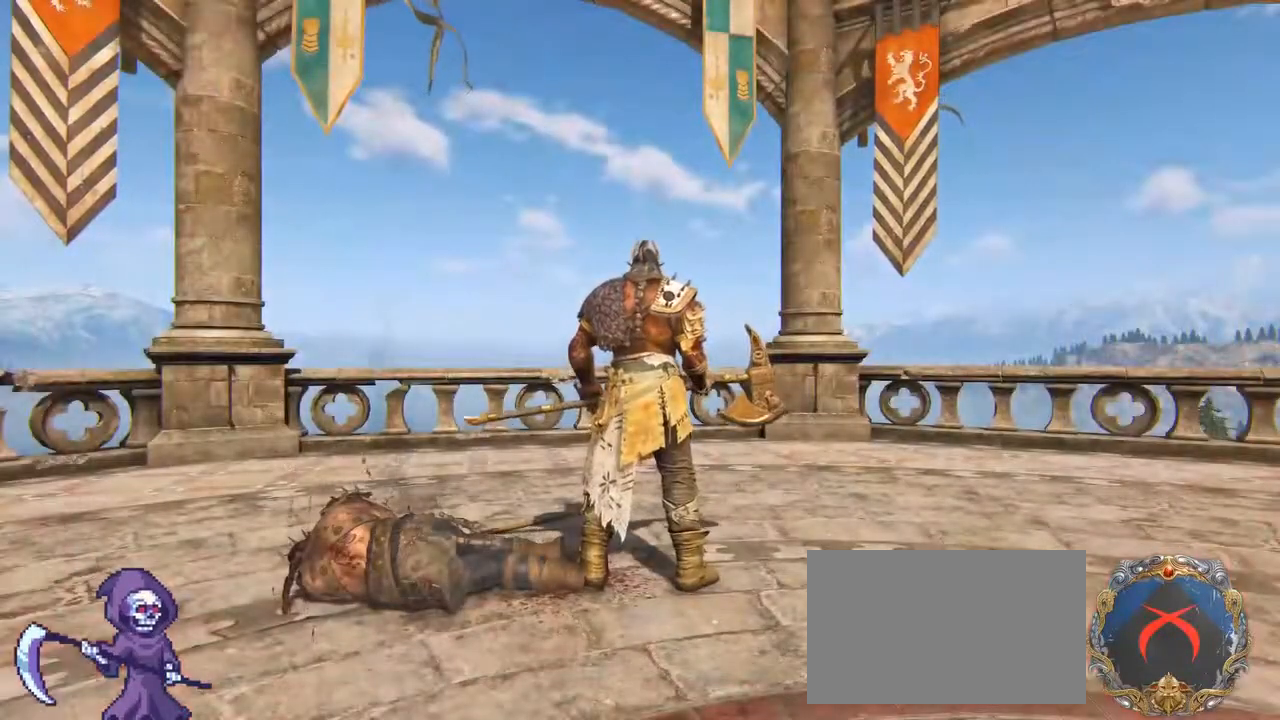
{"keys": ["alt", "tab"], "mouse": [], "events": [[350, "alt", "down"], [500, "tab", "down"]]}
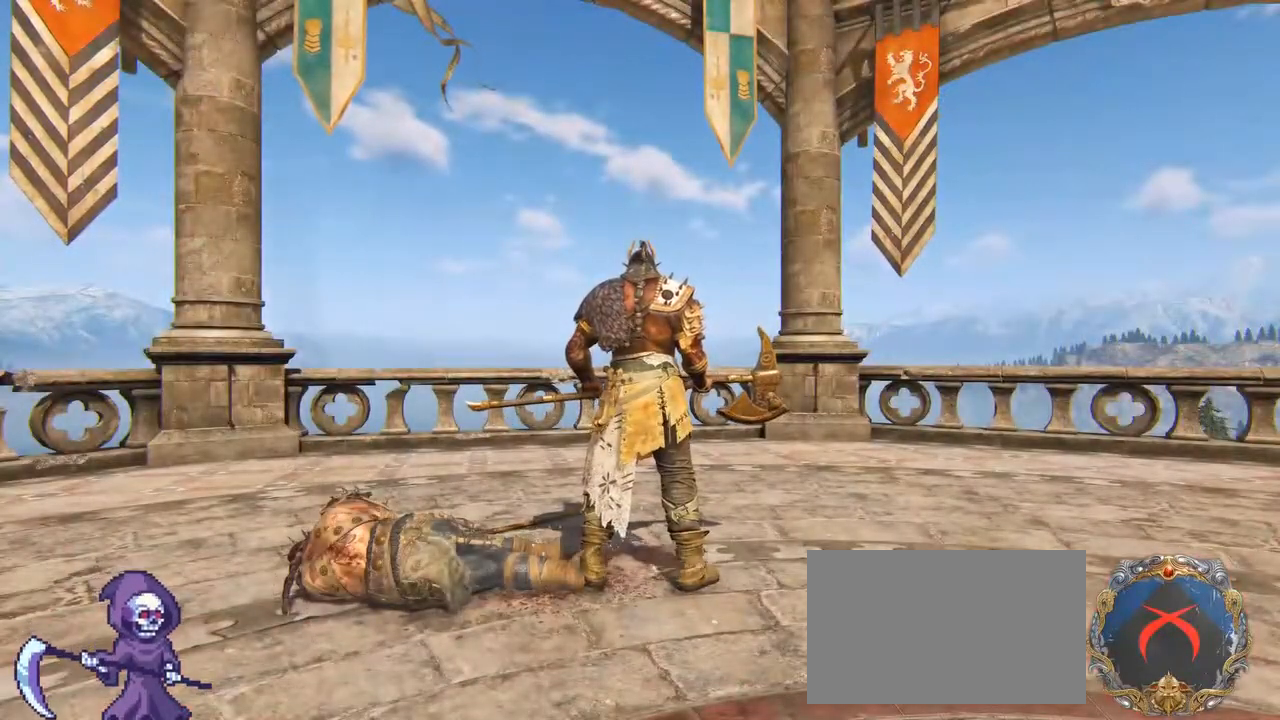
{"keys": [], "mouse": [], "events": [[34, "alt", "up"], [100, "tab", "up"]]}
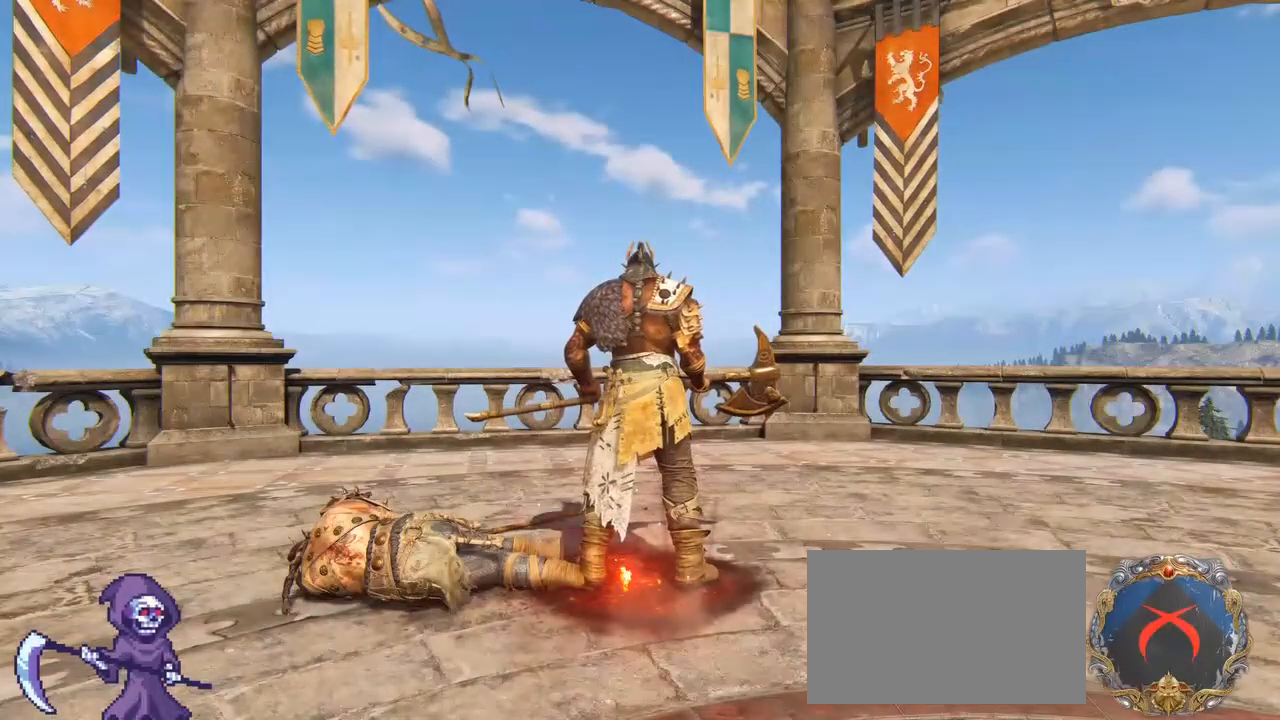
{"keys": [], "mouse": [], "events": []}
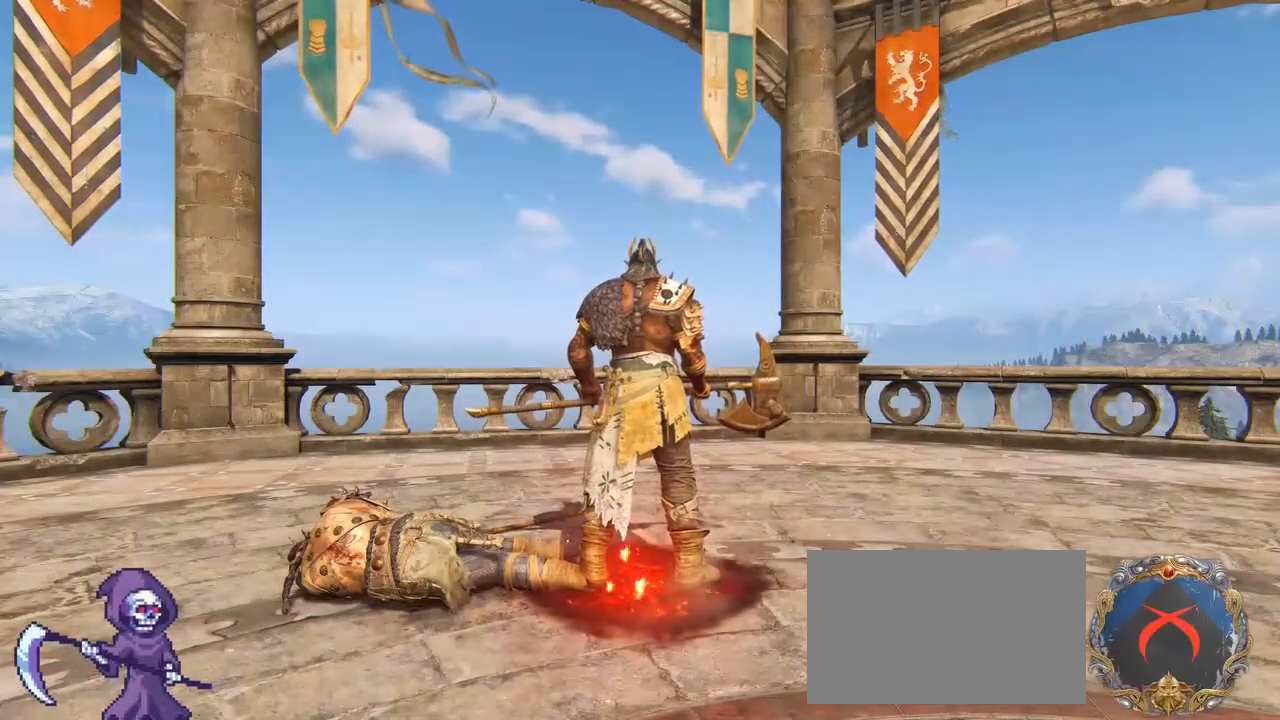
{"keys": [], "mouse": [], "events": [[217, "alt", "down"], [267, "tab", "down"], [317, "alt", "up"], [367, "tab", "up"]]}
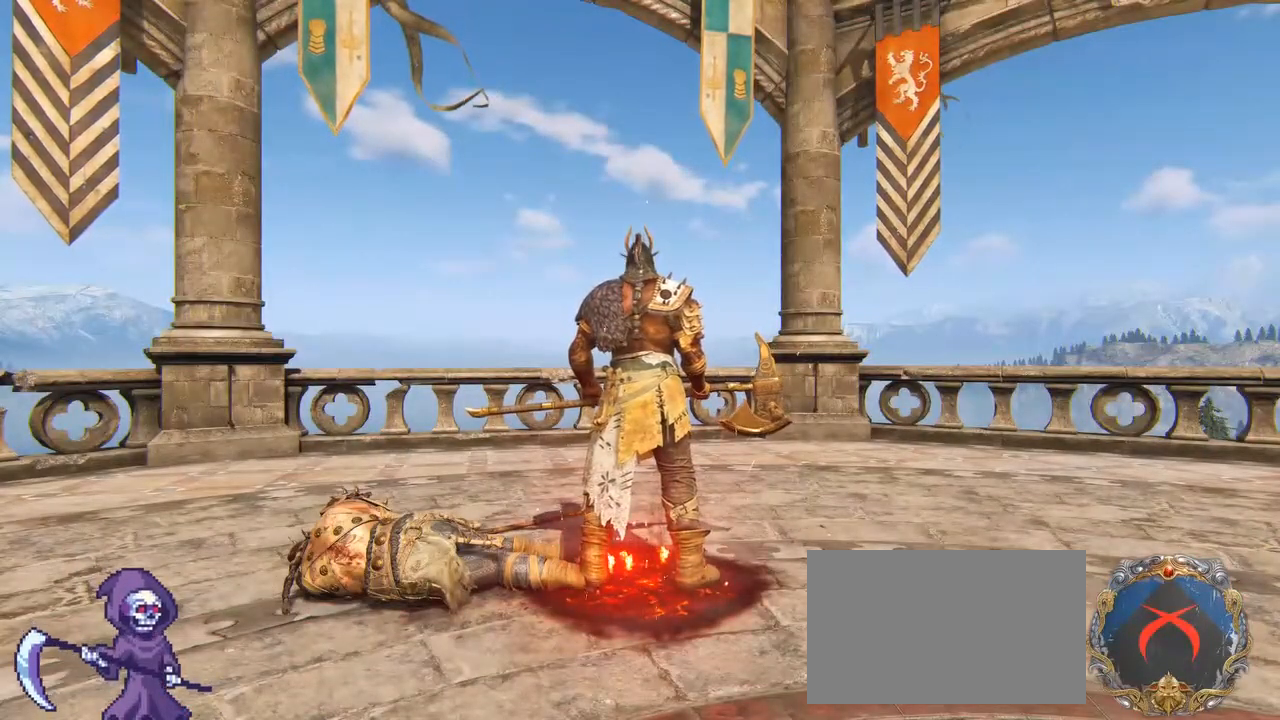
{"keys": ["alt"], "mouse": [], "events": [[484, "alt", "down"]]}
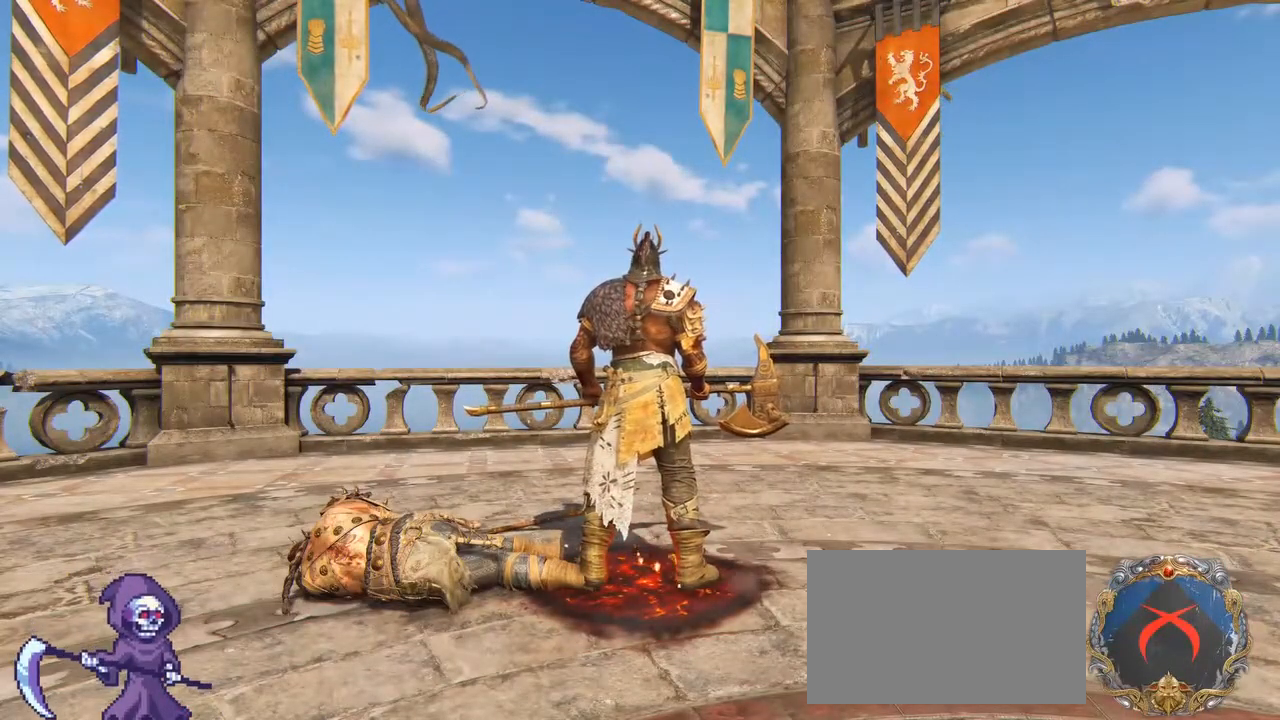
{"keys": [], "mouse": [], "events": [[17, "tab", "down"], [67, "alt", "up"], [117, "tab", "up"]]}
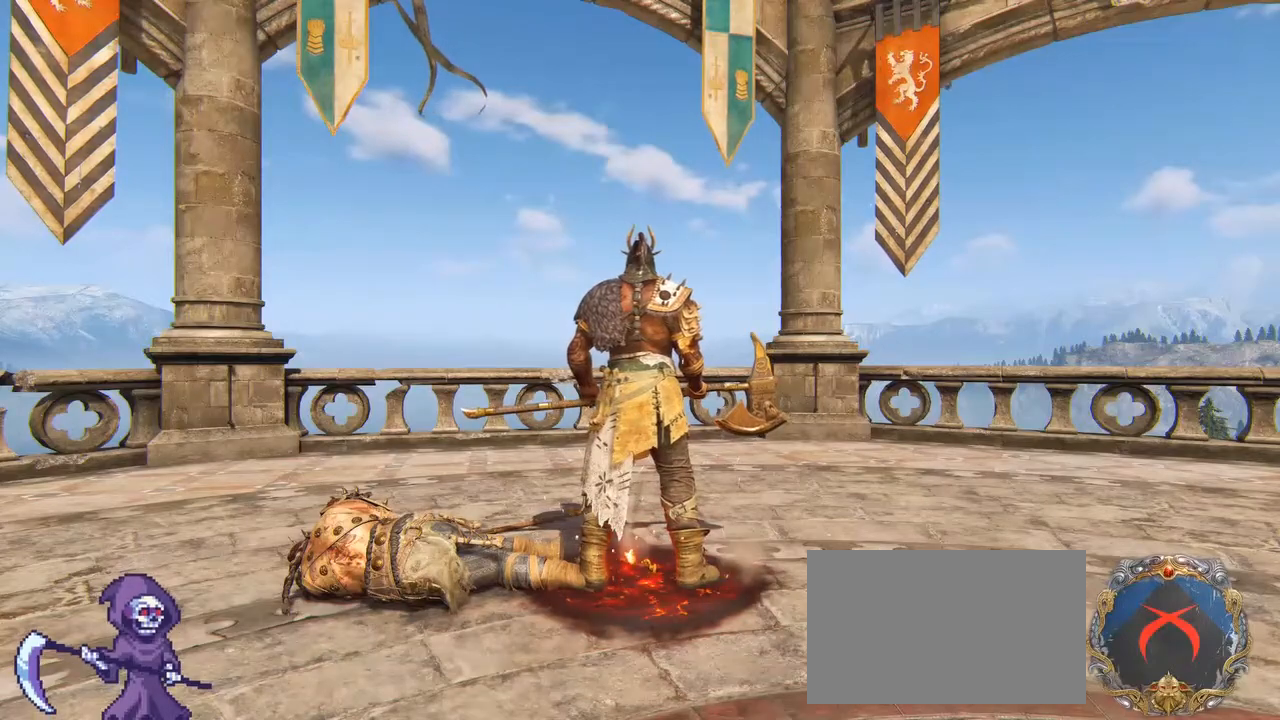
{"keys": [], "mouse": [], "events": []}
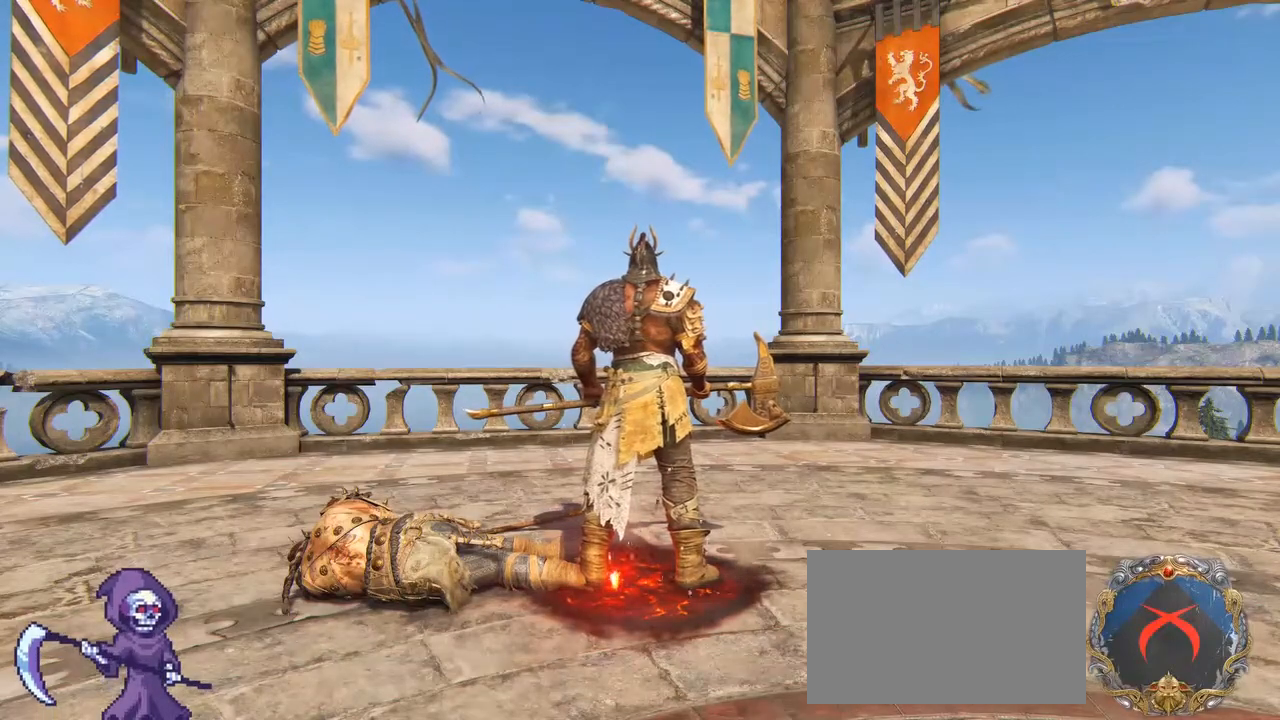
{"keys": [], "mouse": [], "events": []}
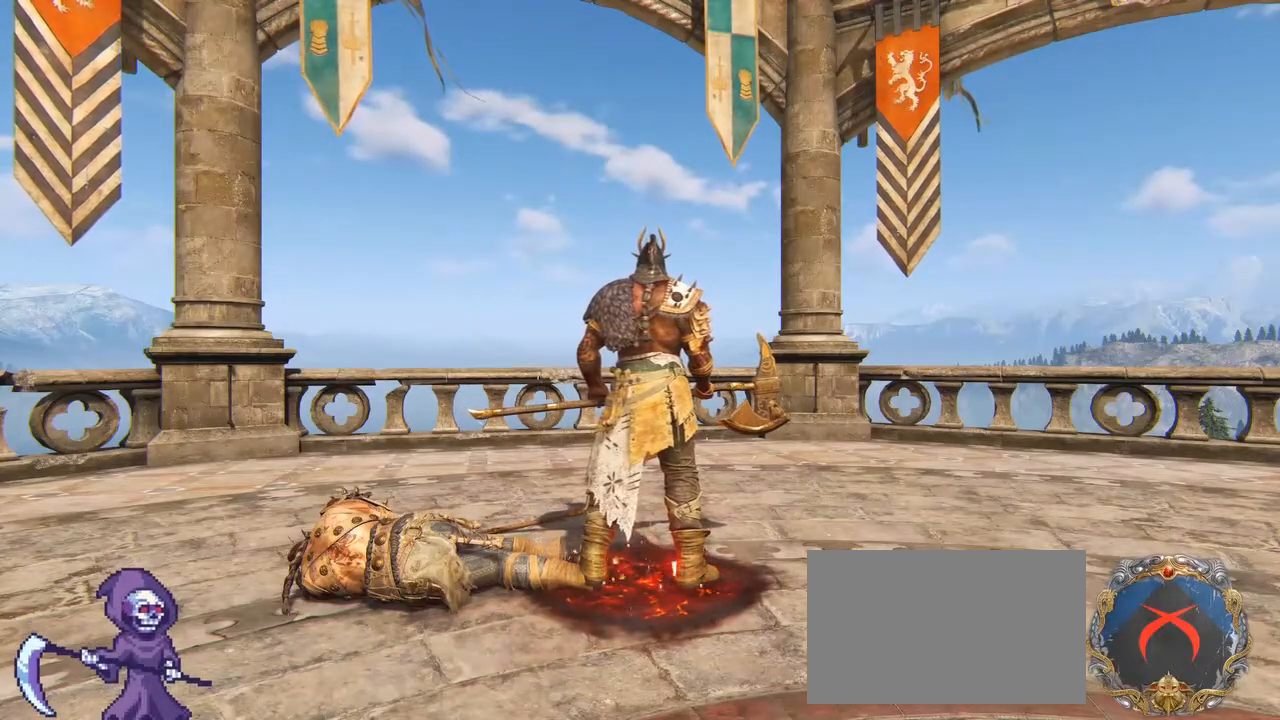
{"keys": [], "mouse": [], "events": []}
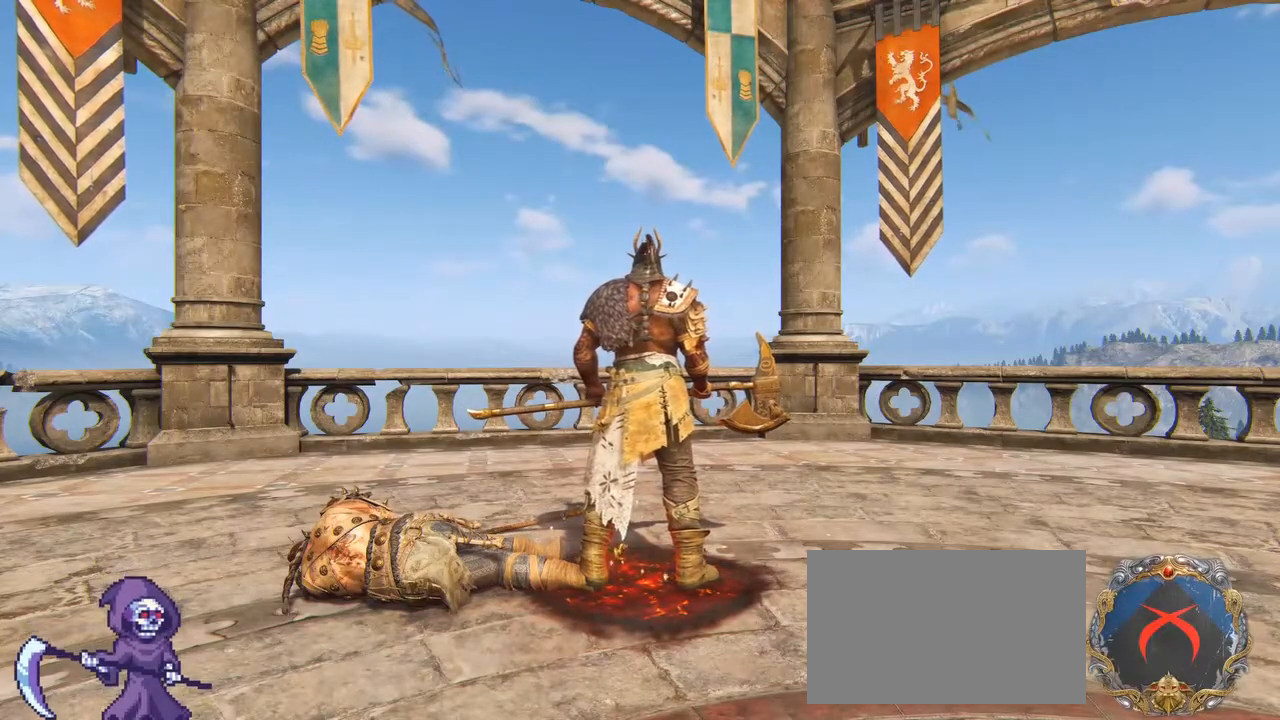
{"keys": [], "mouse": [], "events": []}
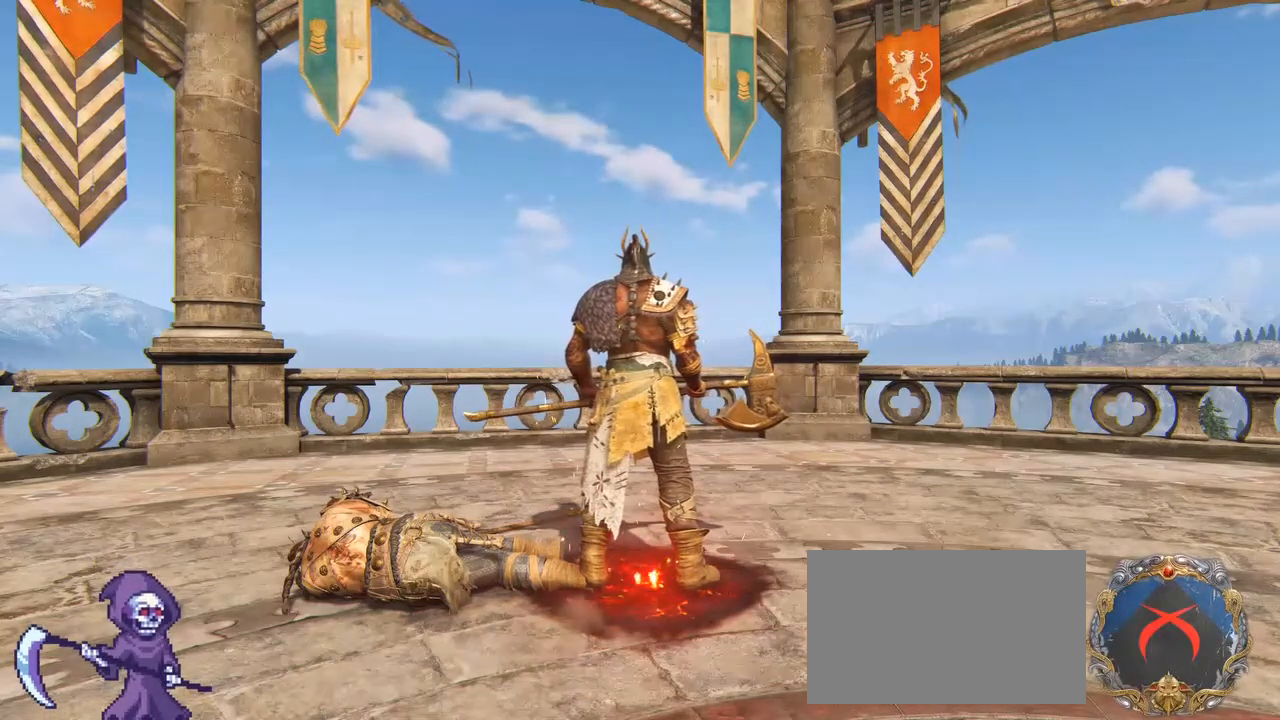
{"keys": [], "mouse": [], "events": [[134, "alt", "down"], [200, "tab", "down"], [234, "alt", "up"], [284, "tab", "up"]]}
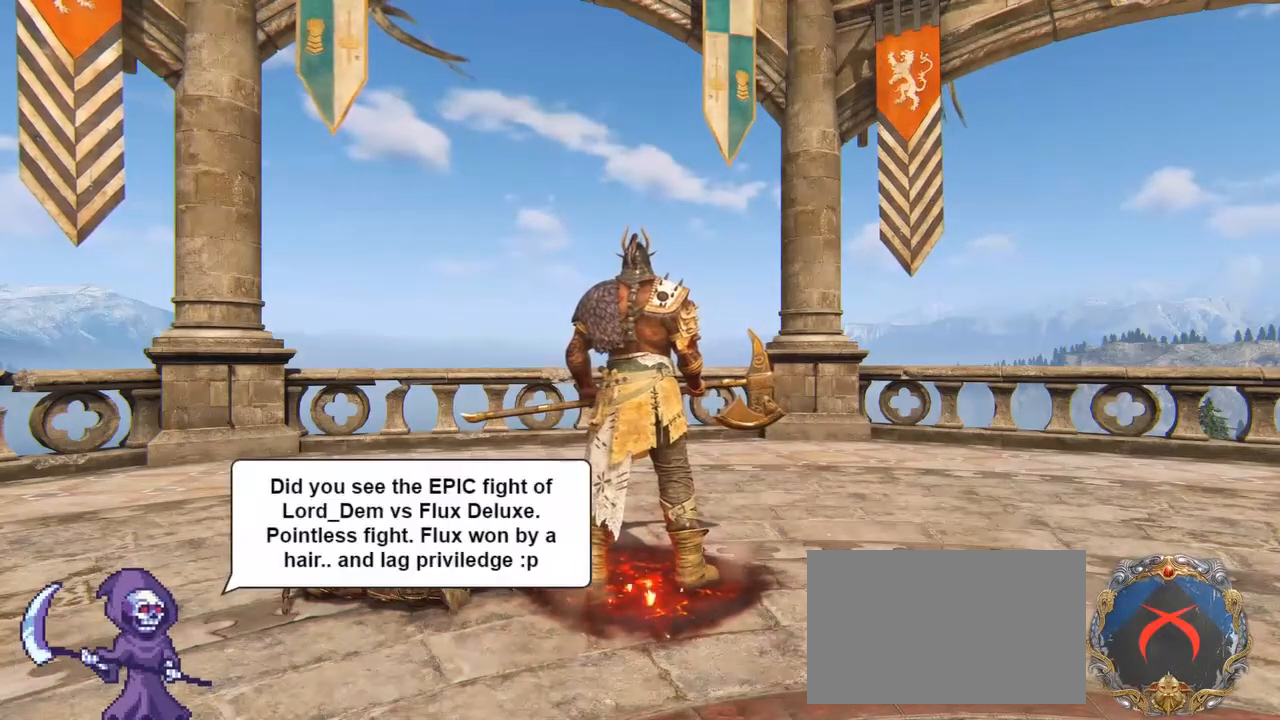
{"keys": [], "mouse": [], "events": [[350, "alt", "down"], [384, "tab", "down"], [434, "alt", "up"], [484, "tab", "up"]]}
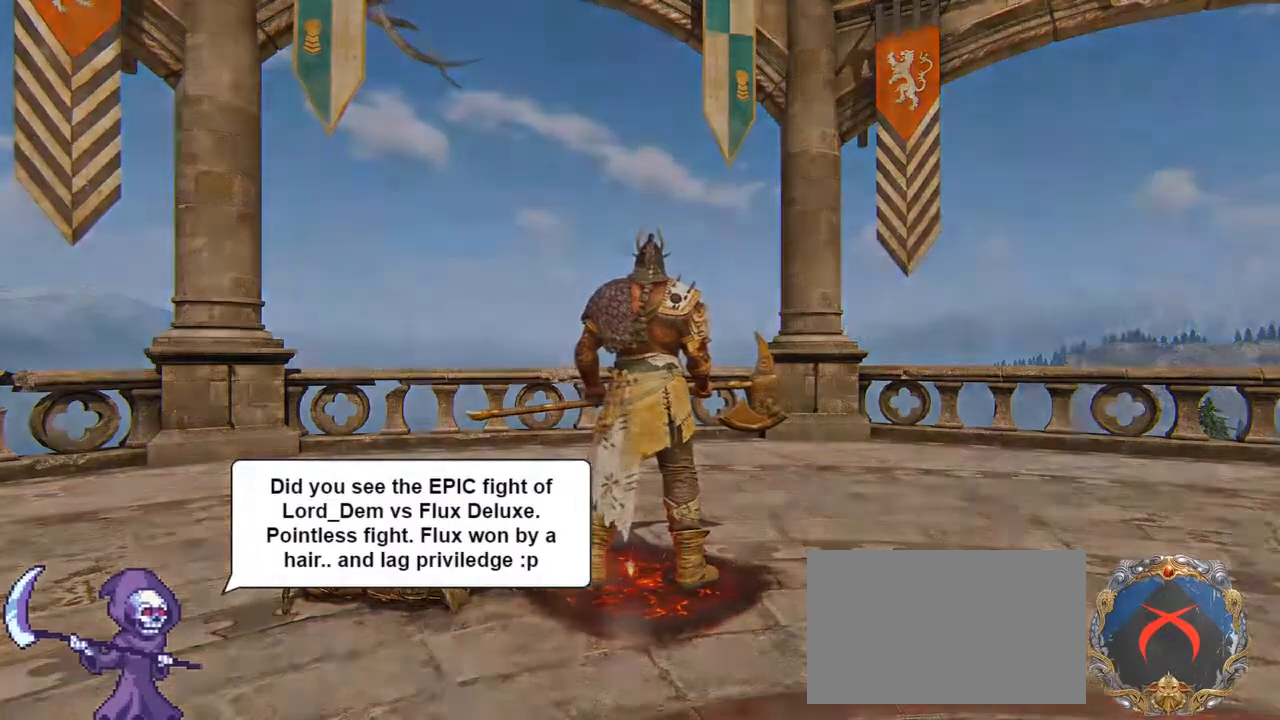
{"keys": [], "mouse": [], "events": []}
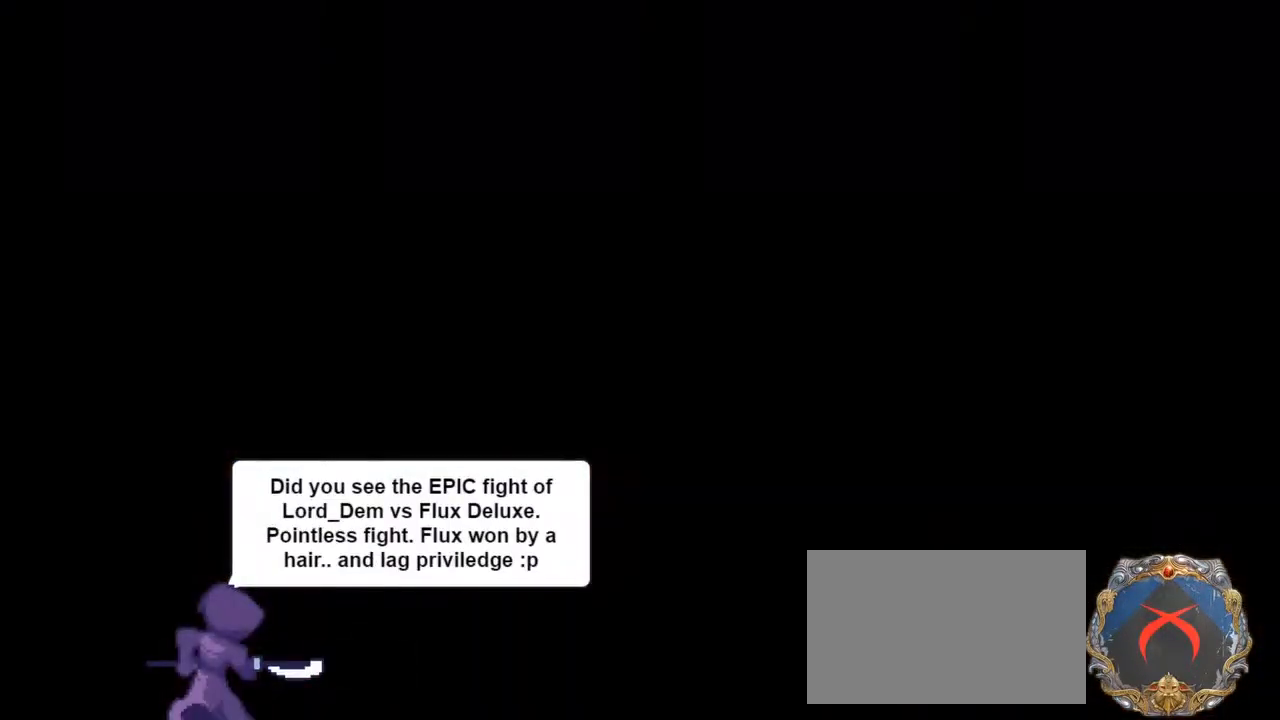
{"keys": [], "mouse": [], "events": []}
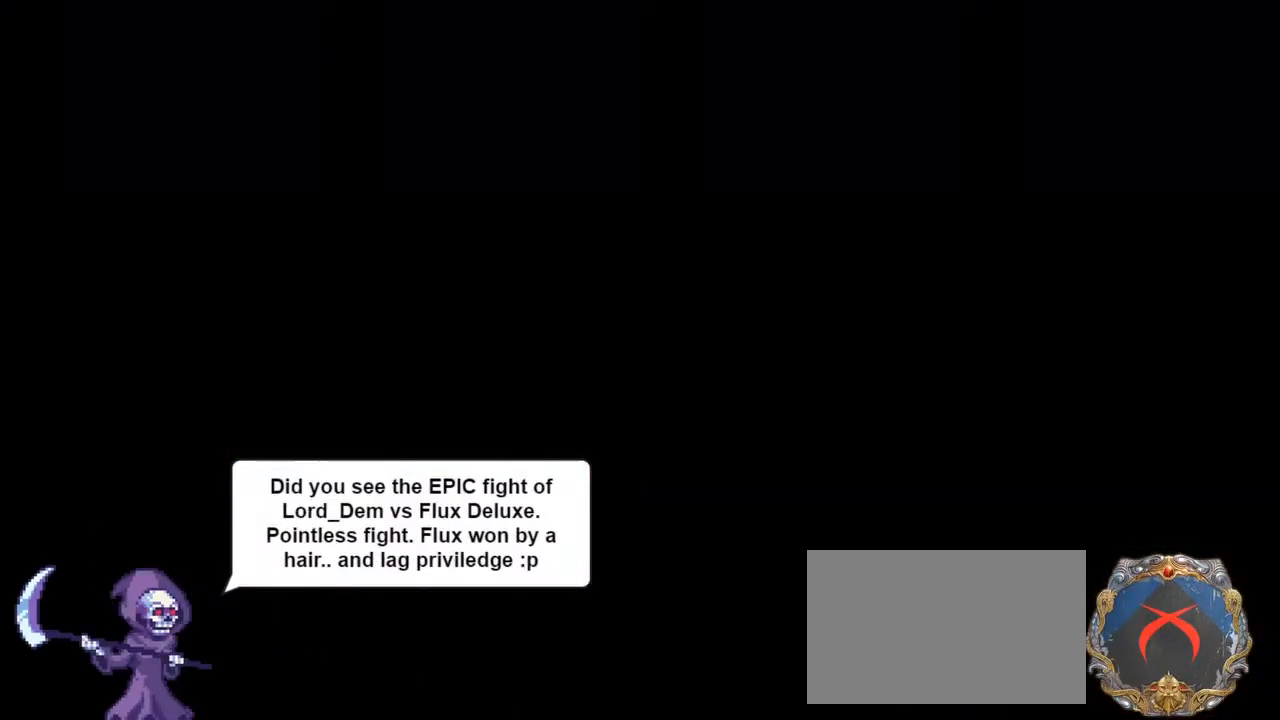
{"keys": [], "mouse": [], "events": []}
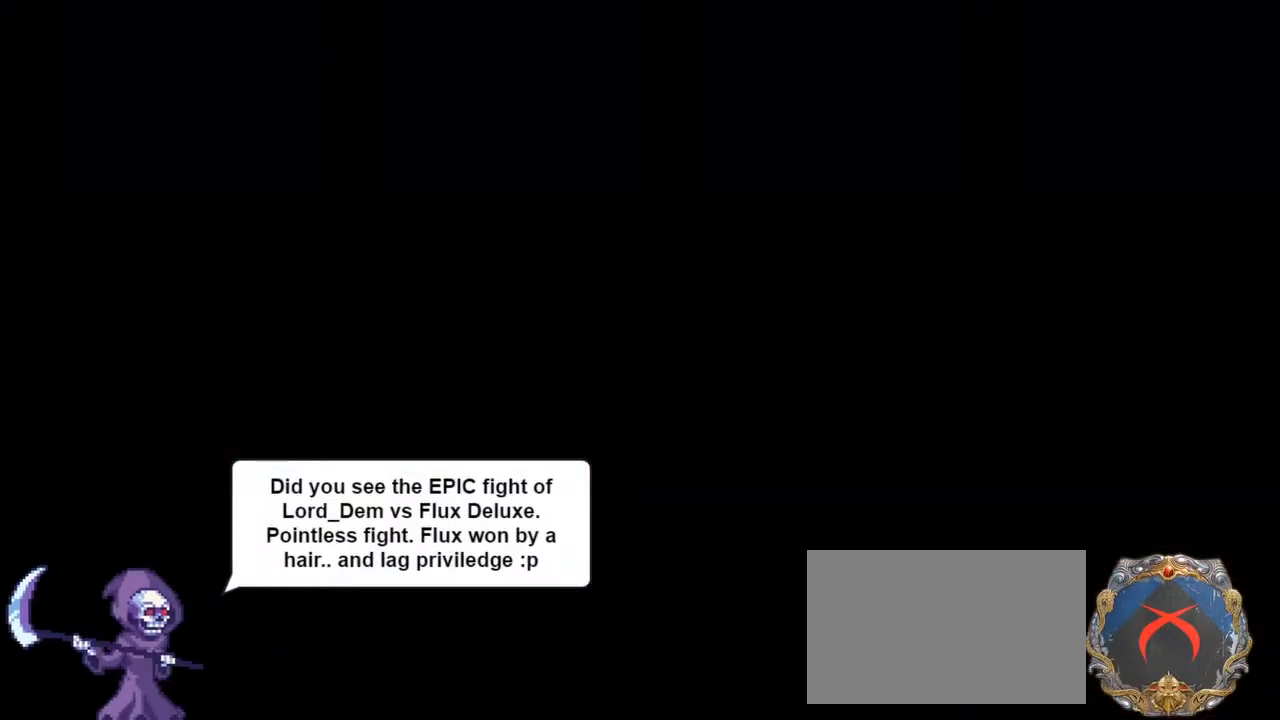
{"keys": [], "mouse": [], "events": []}